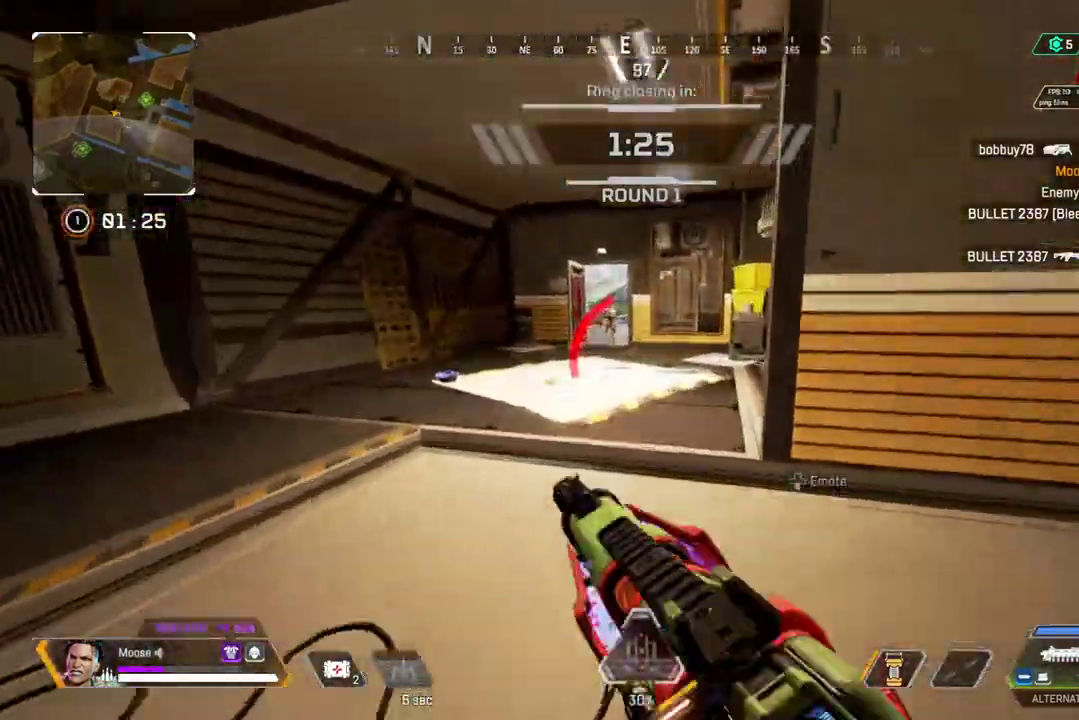
Gameplay with a controller (PlayStation layout); each line is a JSON object with the inputs held at the frame after it. "events" lists button and stick changes between this image and that frame as [ms after this image, input, new state], when the widget could be followed in between. Not read: L1 R1 SELECT START left_stick.
{"buttons": [], "right_stick": "left", "events": [[283, "right_stick", "left"]]}
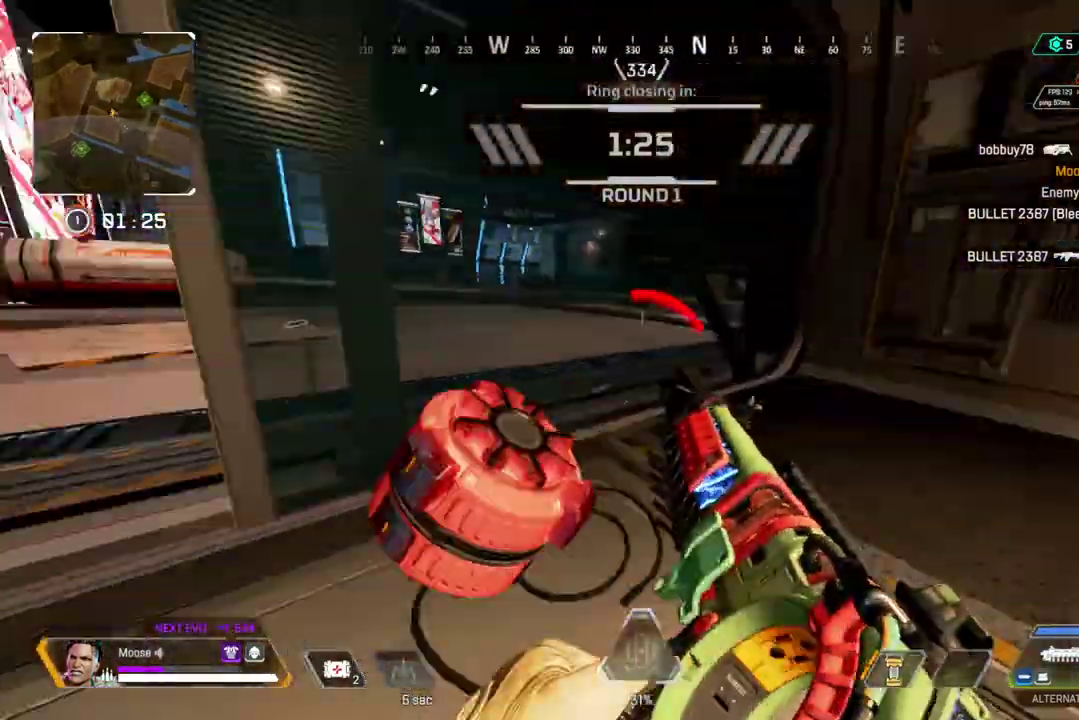
{"buttons": [], "right_stick": "center", "events": [[133, "right_stick", "center"]]}
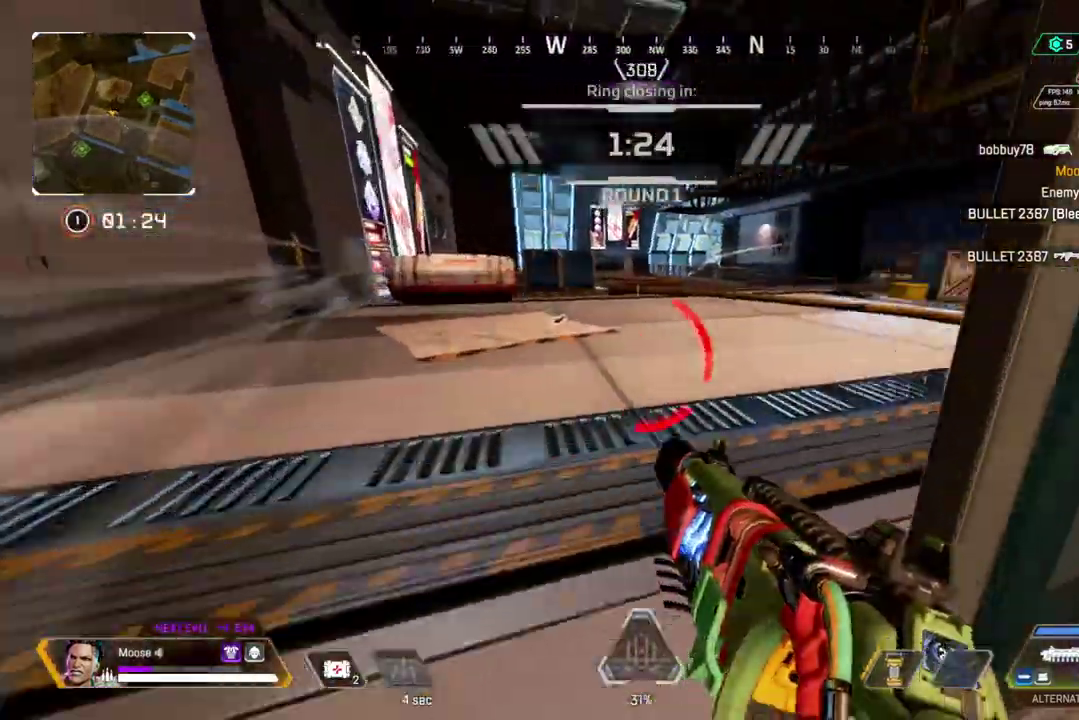
{"buttons": [], "right_stick": "center", "events": [[133, "right_stick", "right"], [217, "right_stick", "center"]]}
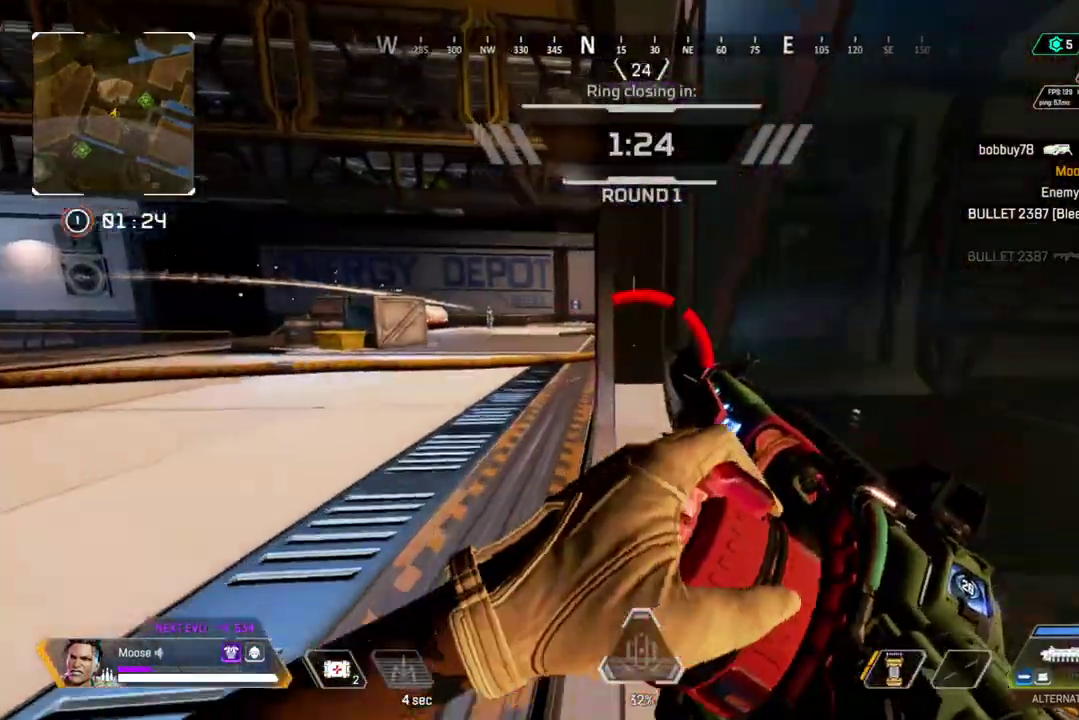
{"buttons": [], "right_stick": "center"}
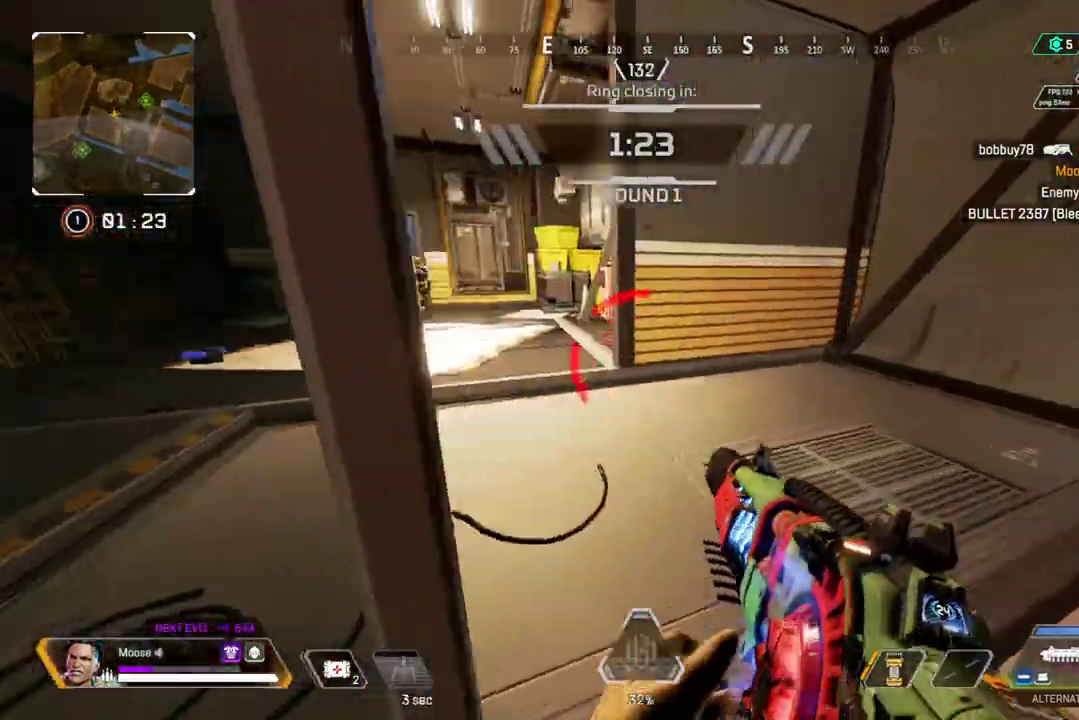
{"buttons": ["R2"], "right_stick": "center"}
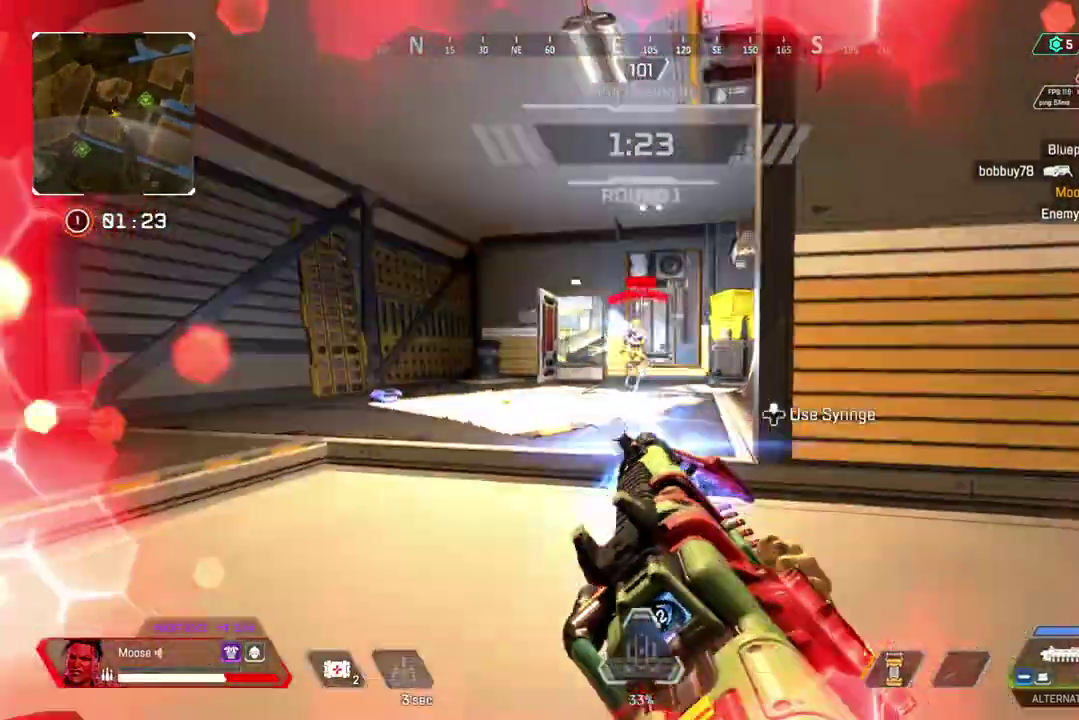
{"buttons": ["R2"], "right_stick": "center", "events": [[200, "R2", "up"], [333, "R2", "down"]]}